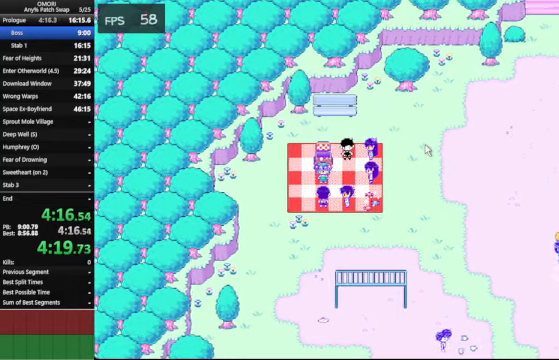
Gameplay with keyboard; each line is a JSON object with the keys held at the frame after it. "events" lists presses ("down") and releases ("up") of "a", "c", "ctrl_l", "ctrl_r", "down", "left", "return", "right", "shift_l", "shift_r", "space", "up", "x" and "z" between this image and that frame as [ms after this image, input, new state], when the widget could be followed in between. No other keys are recorded. Mouse input is not recorded.
{"keys": ["space"], "events": [[133, "z", "down"], [433, "z", "up"]]}
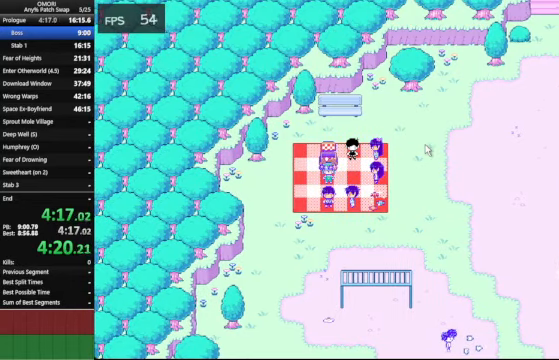
{"keys": ["space"], "events": [[200, "z", "down"], [267, "z", "up"], [300, "z", "down"], [333, "z", "up"], [367, "z", "down"], [400, "z", "up"], [467, "z", "down"], [500, "z", "up"]]}
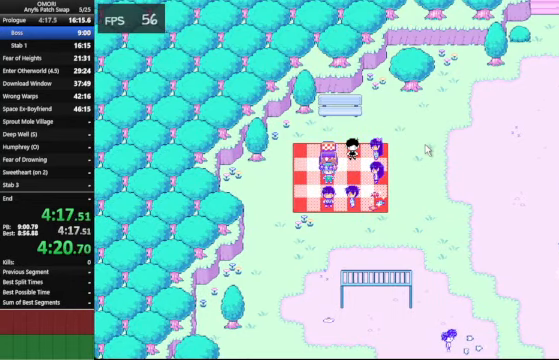
{"keys": ["space"], "events": [[200, "z", "down"], [433, "z", "up"]]}
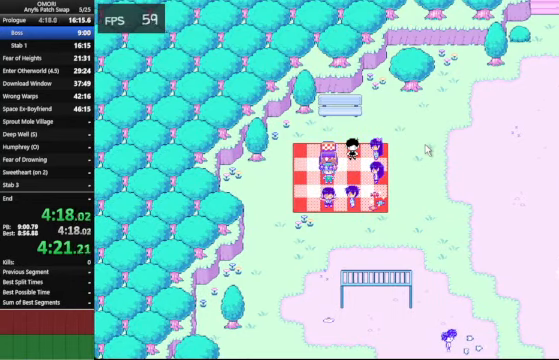
{"keys": ["space"], "events": [[33, "space", "up"], [100, "x", "down"], [167, "x", "up"], [433, "space", "down"], [433, "z", "down"], [467, "z", "up"]]}
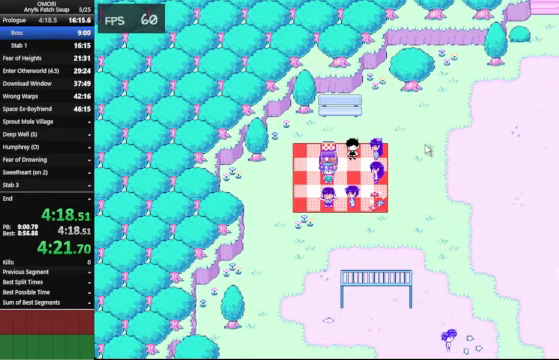
{"keys": ["space"], "events": [[200, "z", "down"], [400, "z", "up"]]}
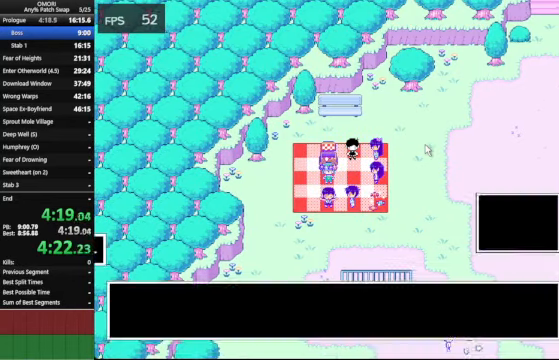
{"keys": ["space"], "events": [[133, "z", "down"], [400, "z", "up"]]}
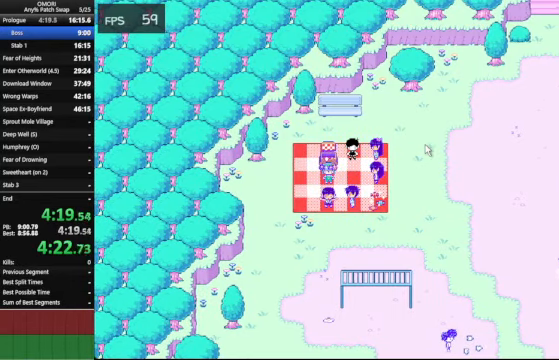
{"keys": ["space"], "events": [[200, "z", "down"], [467, "z", "up"]]}
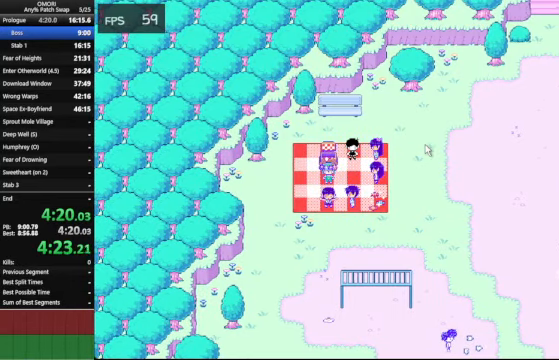
{"keys": ["space"], "events": [[67, "z", "down"], [100, "z", "up"], [133, "z", "down"], [167, "z", "up"], [200, "z", "down"], [300, "z", "up"], [333, "z", "down"], [400, "z", "up"]]}
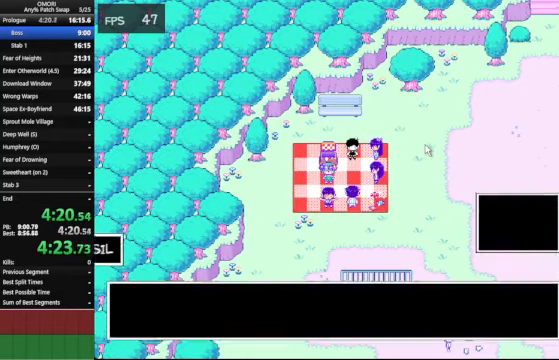
{"keys": ["space"], "events": [[133, "z", "down"], [367, "z", "up"]]}
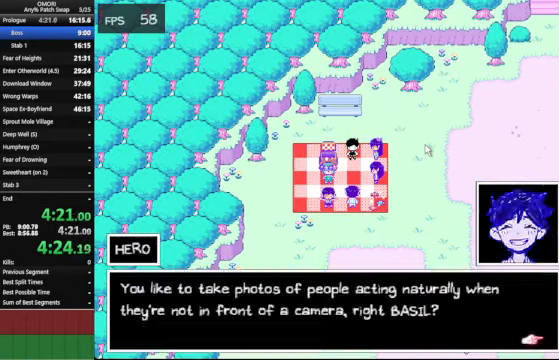
{"keys": ["space"], "events": [[167, "z", "down"], [400, "z", "up"]]}
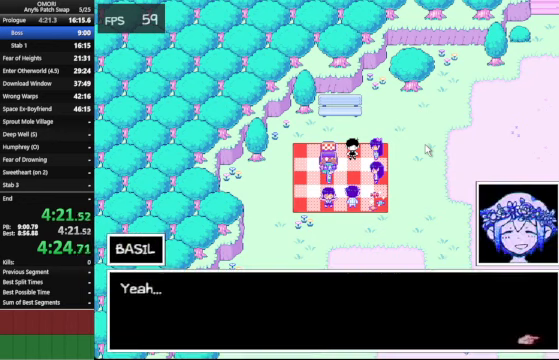
{"keys": ["space"], "events": [[200, "z", "down"], [400, "z", "up"]]}
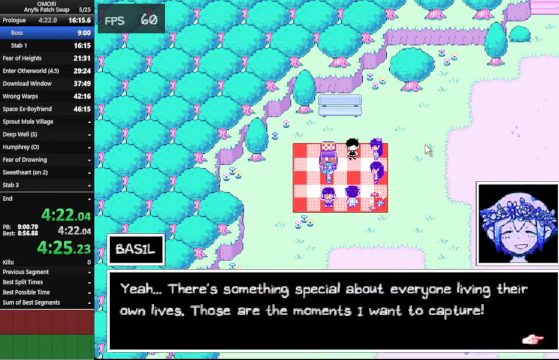
{"keys": ["space"], "events": [[166, "z", "down"], [466, "z", "up"]]}
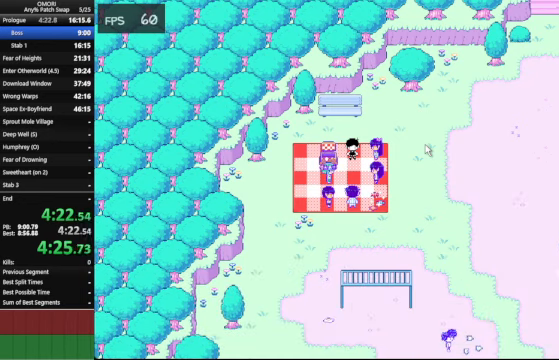
{"keys": ["space"], "events": [[200, "z", "down"], [333, "z", "up"], [400, "z", "down"], [466, "z", "up"]]}
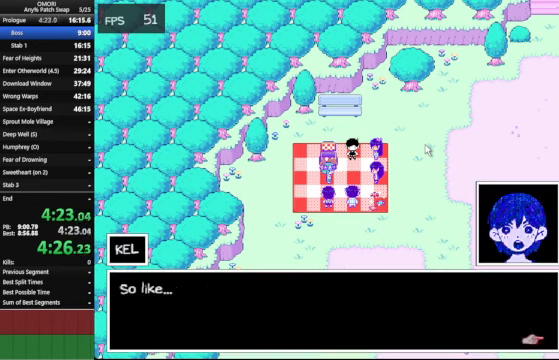
{"keys": ["space"], "events": [[233, "z", "down"], [400, "z", "up"]]}
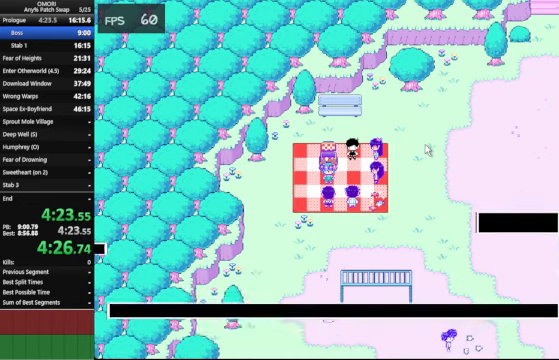
{"keys": ["space"], "events": [[166, "z", "down"], [466, "z", "up"]]}
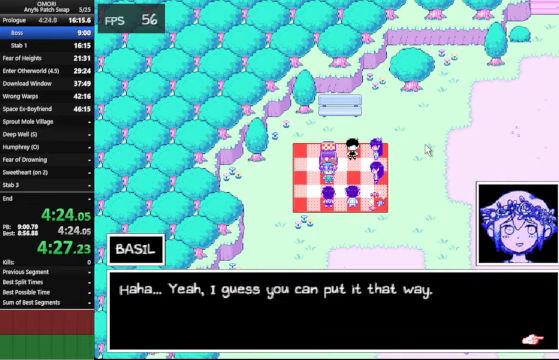
{"keys": ["space"], "events": [[133, "z", "down"], [500, "z", "up"]]}
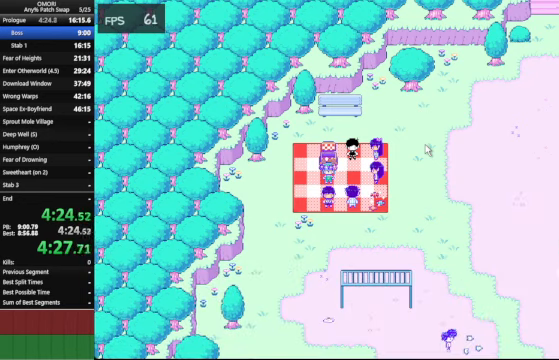
{"keys": ["space"], "events": [[233, "z", "down"], [466, "z", "up"]]}
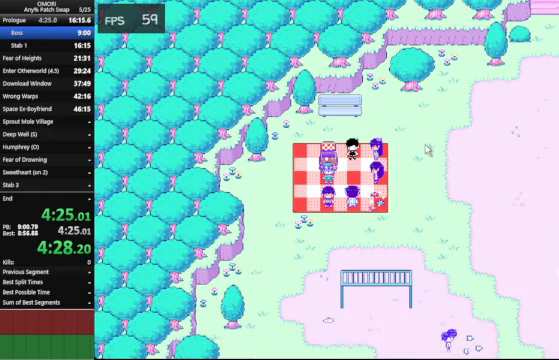
{"keys": ["space"], "events": [[133, "z", "down"], [400, "z", "up"]]}
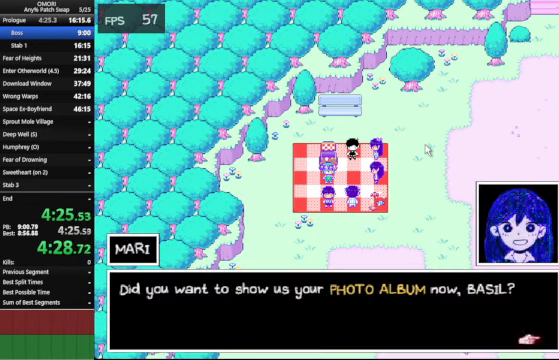
{"keys": ["space"], "events": [[233, "z", "down"], [366, "z", "up"], [466, "z", "down"], [500, "z", "up"]]}
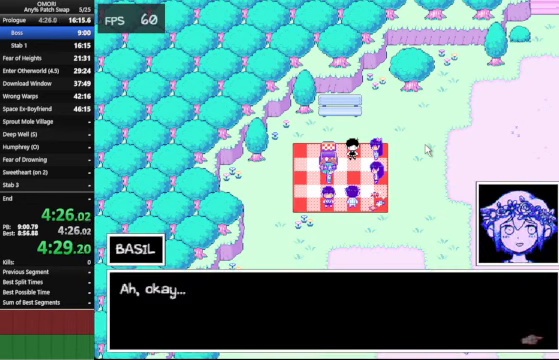
{"keys": ["space"], "events": [[33, "z", "down"], [66, "z", "up"], [133, "z", "down"], [166, "z", "up"], [200, "z", "down"], [433, "z", "up"]]}
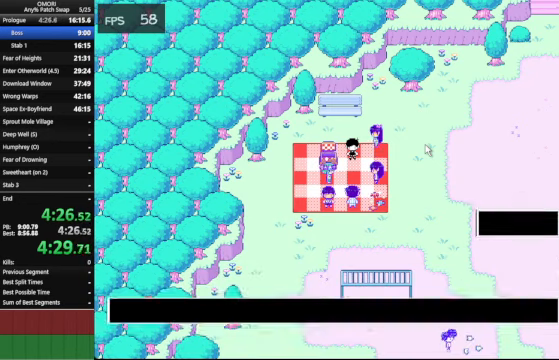
{"keys": ["space"], "events": [[167, "z", "down"], [400, "z", "up"]]}
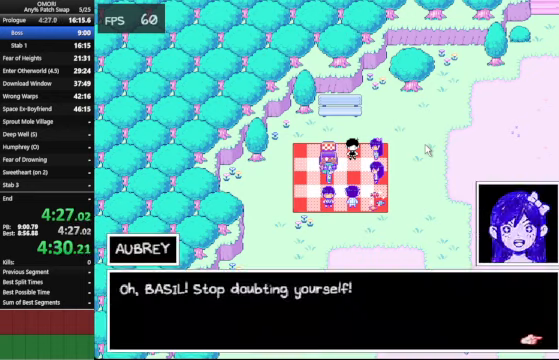
{"keys": ["space"], "events": [[167, "z", "down"], [400, "z", "up"]]}
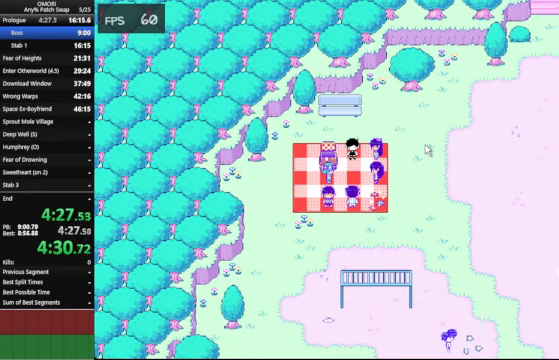
{"keys": ["space"], "events": [[167, "z", "down"], [434, "z", "up"]]}
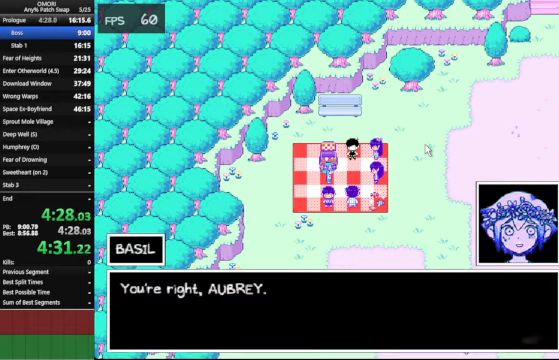
{"keys": ["space"], "events": [[167, "z", "down"], [434, "z", "up"]]}
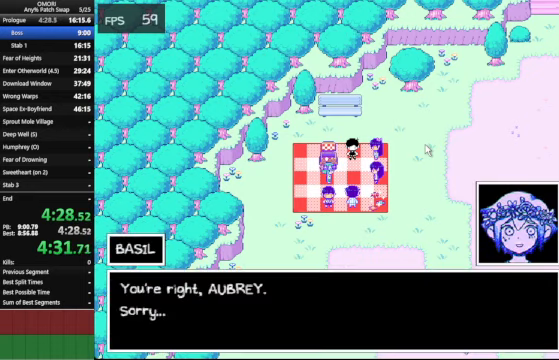
{"keys": ["space"], "events": [[200, "z", "down"], [367, "z", "up"]]}
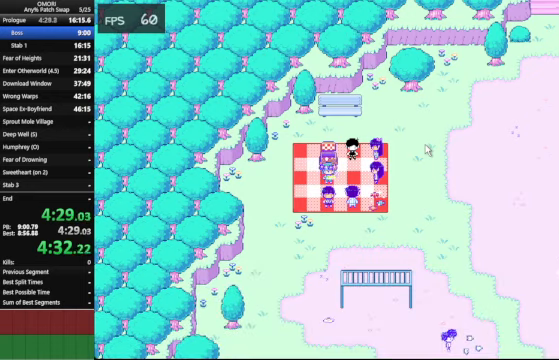
{"keys": ["space"], "events": [[234, "z", "down"], [400, "z", "up"]]}
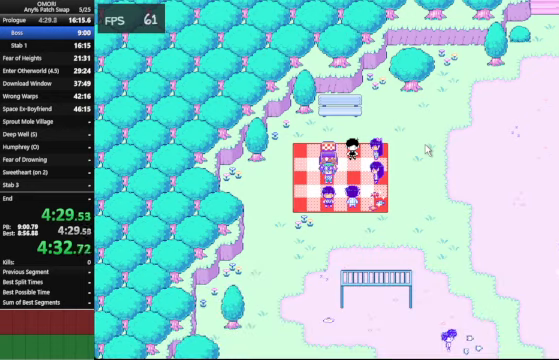
{"keys": ["space", "z"], "events": [[167, "z", "down"], [200, "z", "up"], [234, "z", "down"], [300, "z", "up"], [367, "z", "down"], [400, "z", "up"], [434, "z", "down"]]}
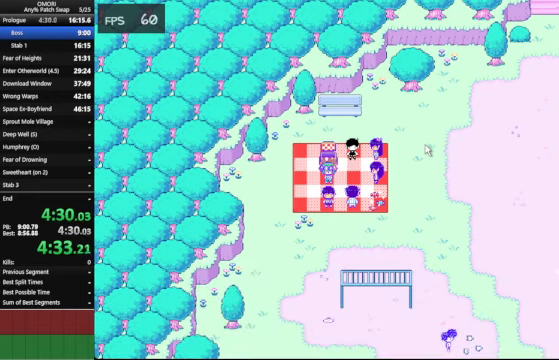
{"keys": ["space", "z"], "events": [[100, "z", "up"], [400, "z", "down"], [434, "z", "up"], [467, "z", "down"]]}
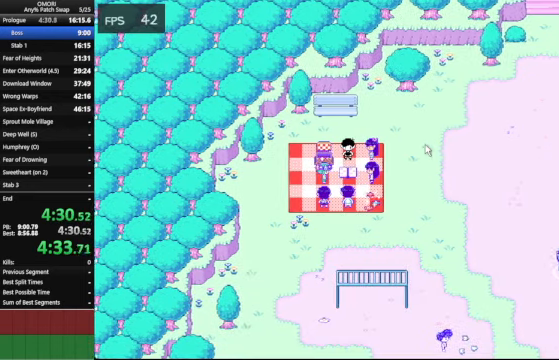
{"keys": ["space", "z"], "events": [[134, "z", "up"], [434, "z", "down"]]}
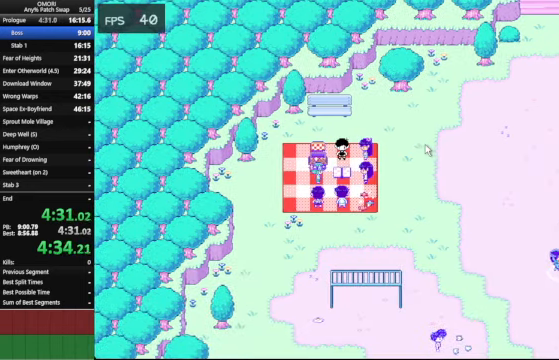
{"keys": ["space", "z"], "events": [[134, "z", "up"], [167, "z", "down"], [200, "z", "up"], [400, "z", "down"]]}